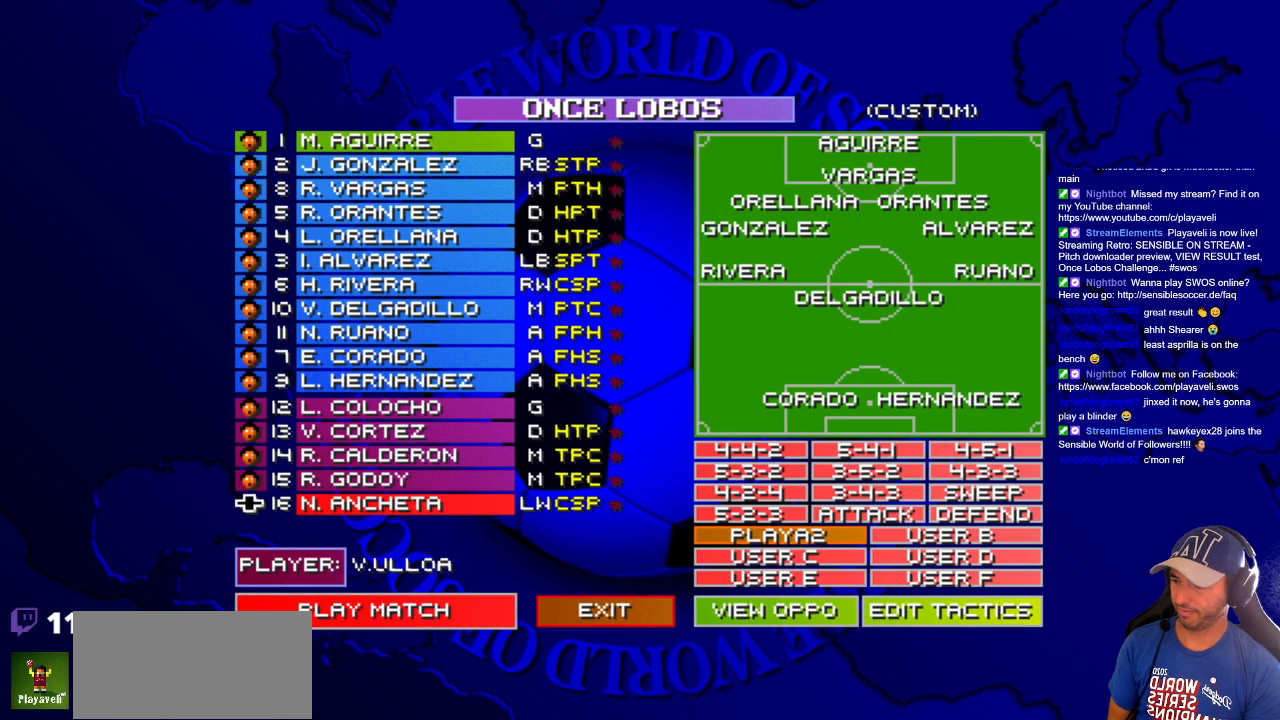
Gameplay with a controller; each line is a JSON object with the inputs held at the frame after it. "events" lists button and stick changes between this image and that frame as [ms after this image, input, new state], when the widget could be followed in between. Not read: A B L3 R3 X Y other_buttons.
{"buttons": ["DPAD_UP"], "events": [[417, "DPAD_UP", "down"]]}
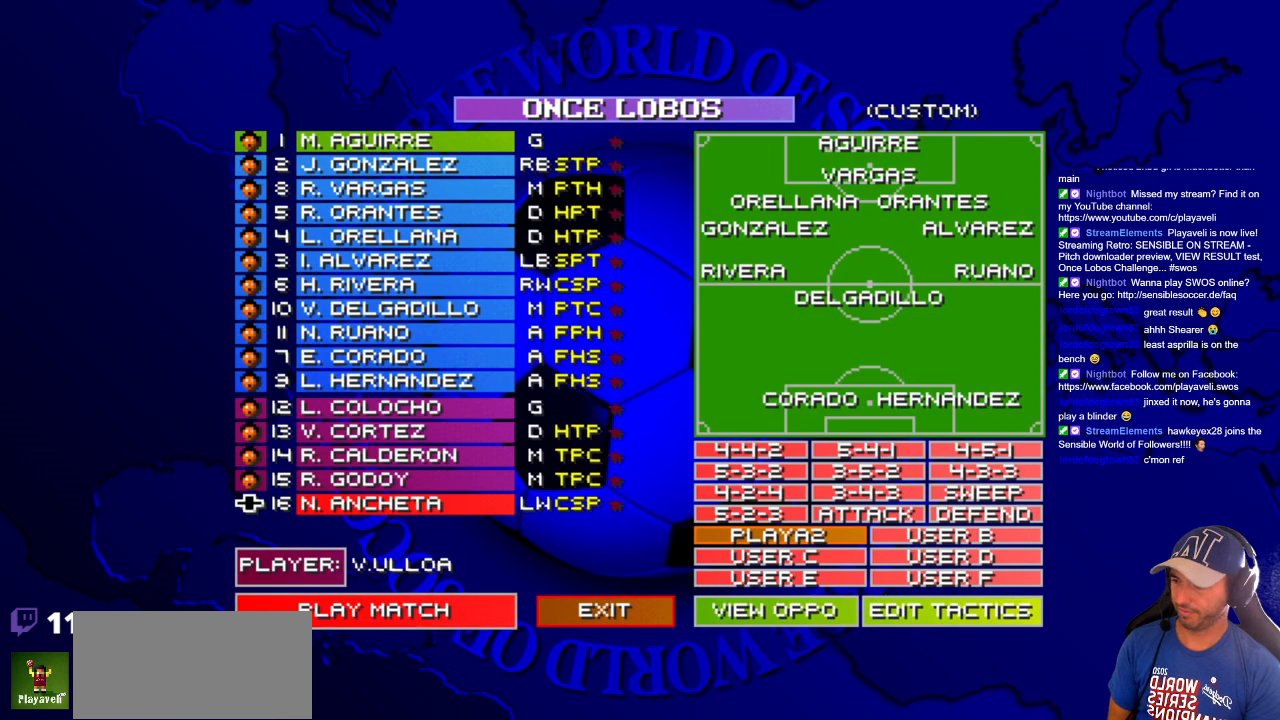
{"buttons": [], "events": [[67, "DPAD_UP", "up"], [250, "DPAD_DOWN", "down"], [417, "DPAD_DOWN", "up"]]}
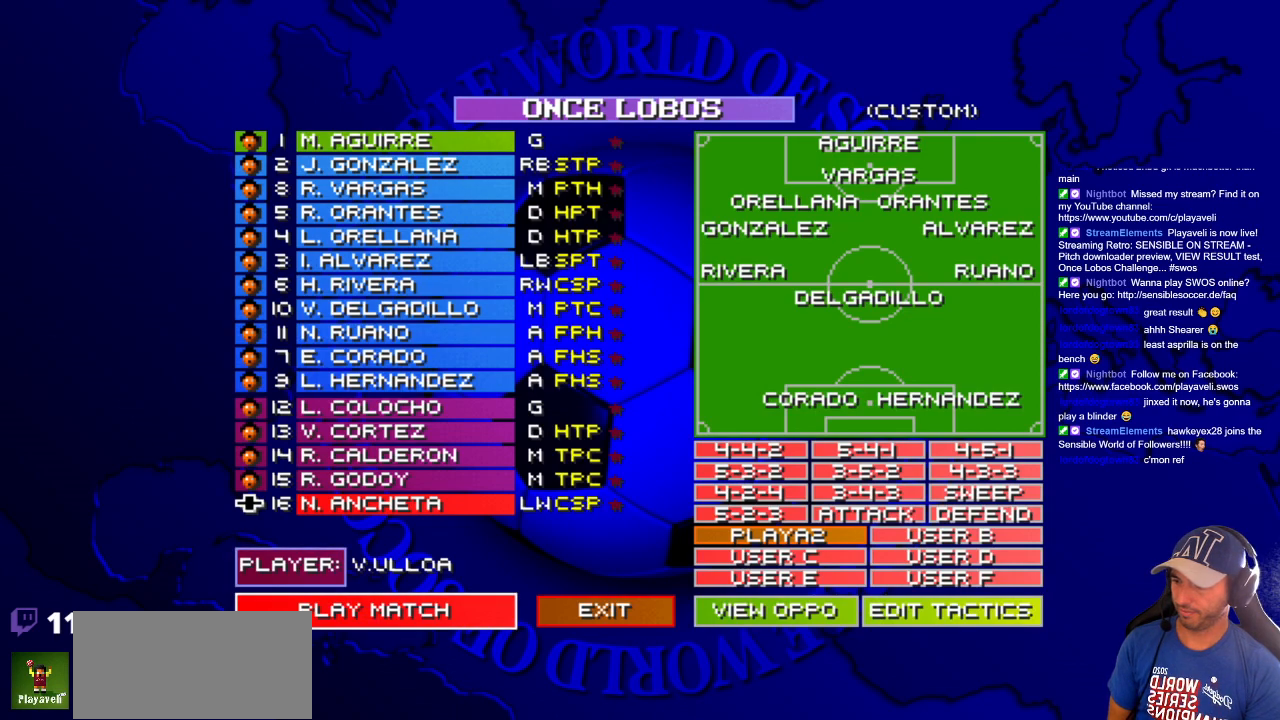
{"buttons": [], "events": [[150, "DPAD_RIGHT", "down"], [200, "DPAD_RIGHT", "up"]]}
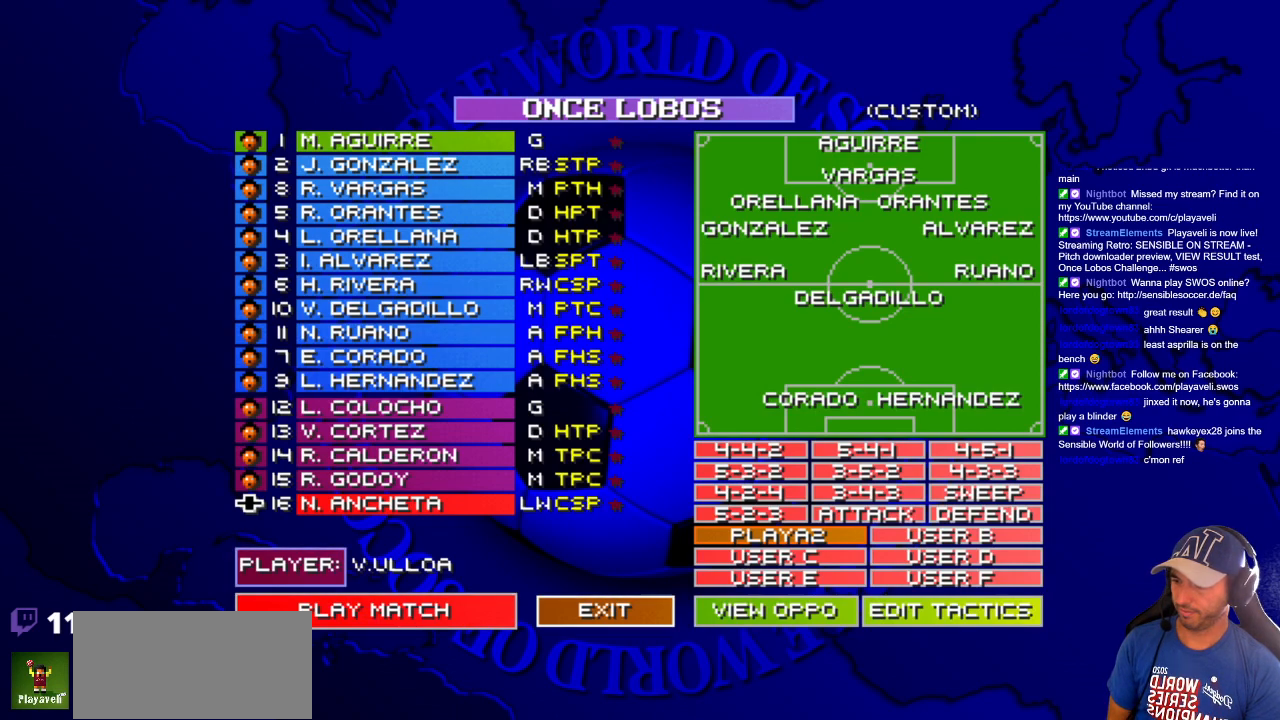
{"buttons": [], "events": [[350, "DPAD_RIGHT", "down"], [433, "DPAD_RIGHT", "up"]]}